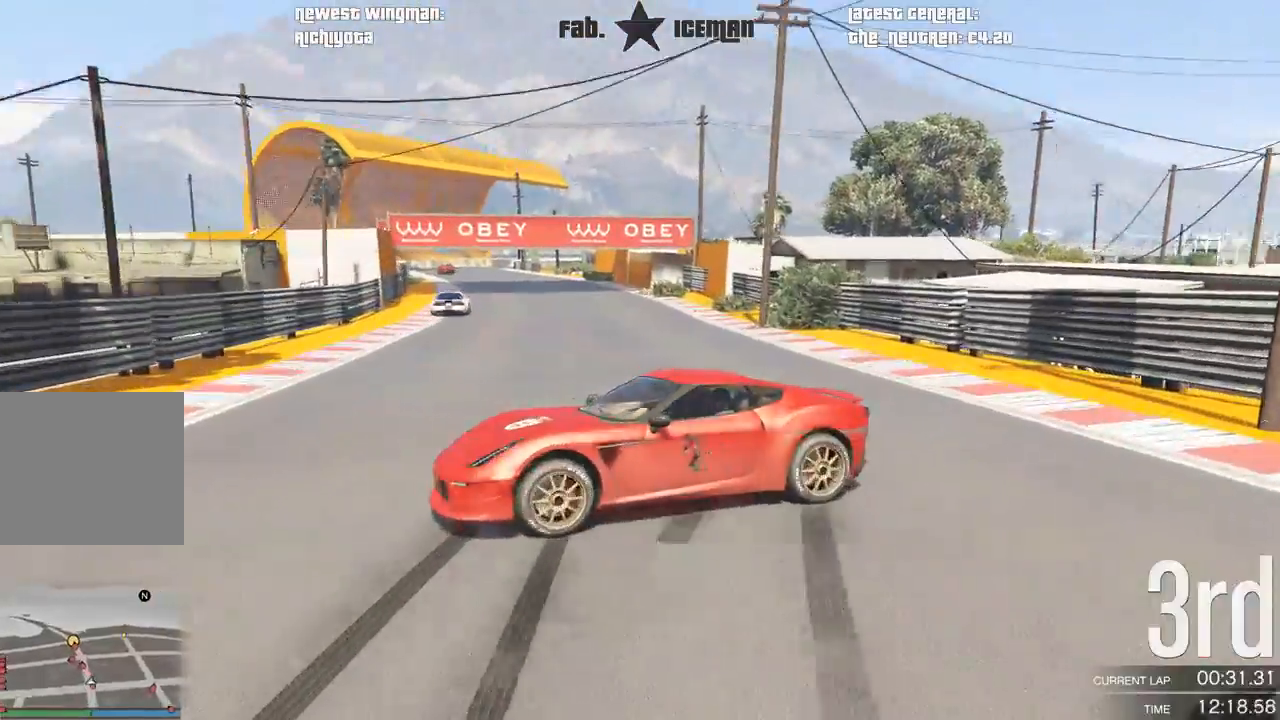
Gameplay with a controller (Xbox layout); each line is a JSON object with the inputs held at the frame after it. "events" lists button and stick changes between this image and that frame as [ms after this image, input, new state], when the widget could be followed in between. Not read: L3.
{"buttons": [], "left_stick": "center", "right_stick": "center", "events": []}
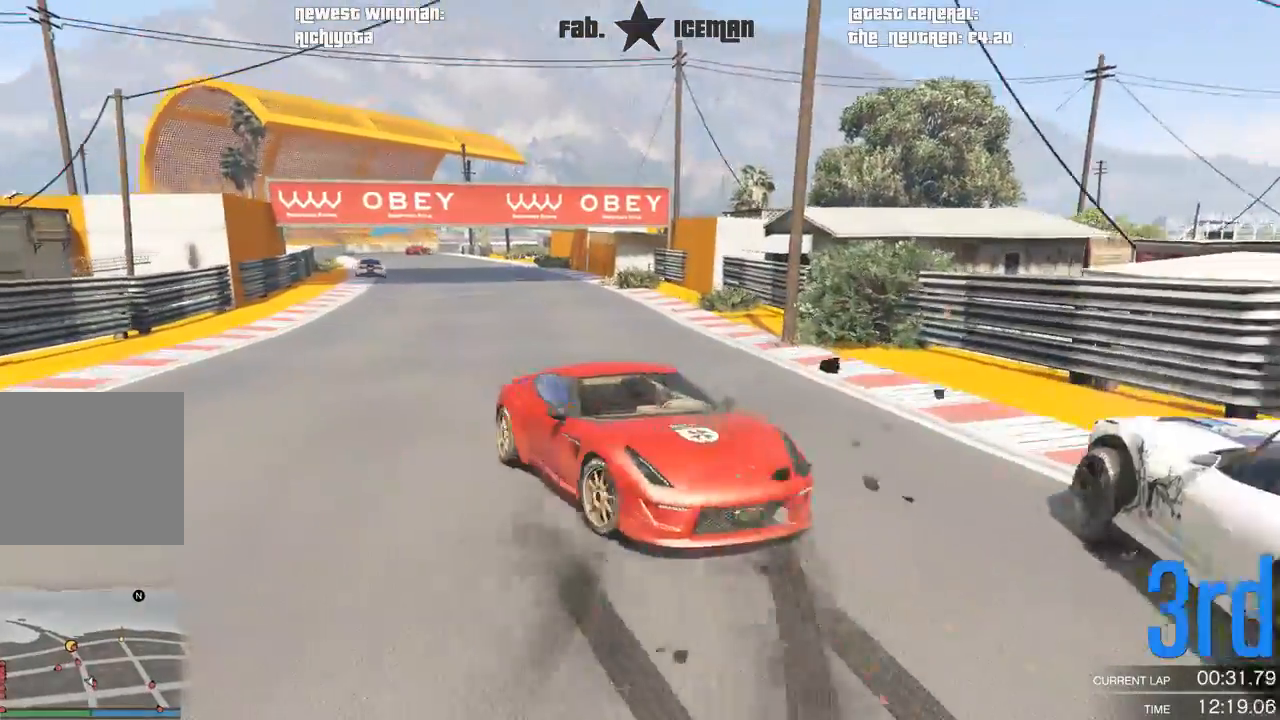
{"buttons": [], "left_stick": "center", "right_stick": "center", "events": [[62, "left_stick", "left"], [167, "left_stick", "down-left"], [271, "left_stick", "center"]]}
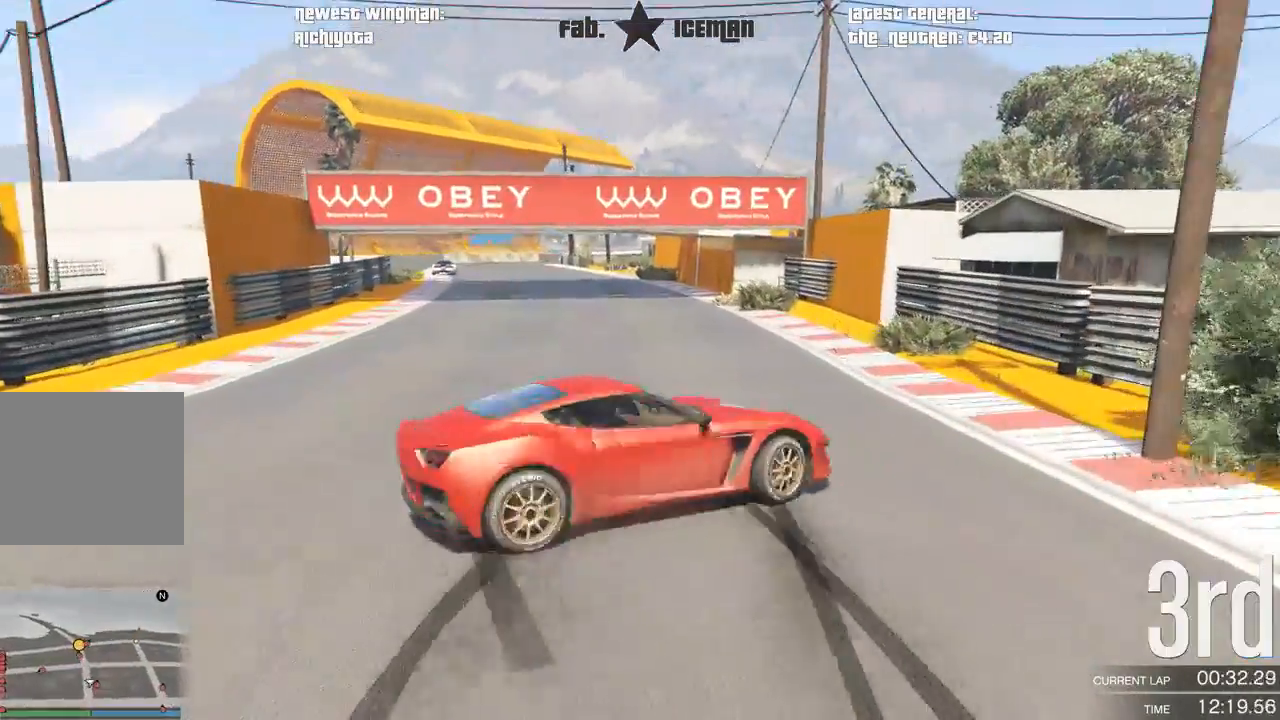
{"buttons": ["R2"], "left_stick": "down-left", "right_stick": "center", "events": [[62, "R2", "down"], [333, "left_stick", "down-left"]]}
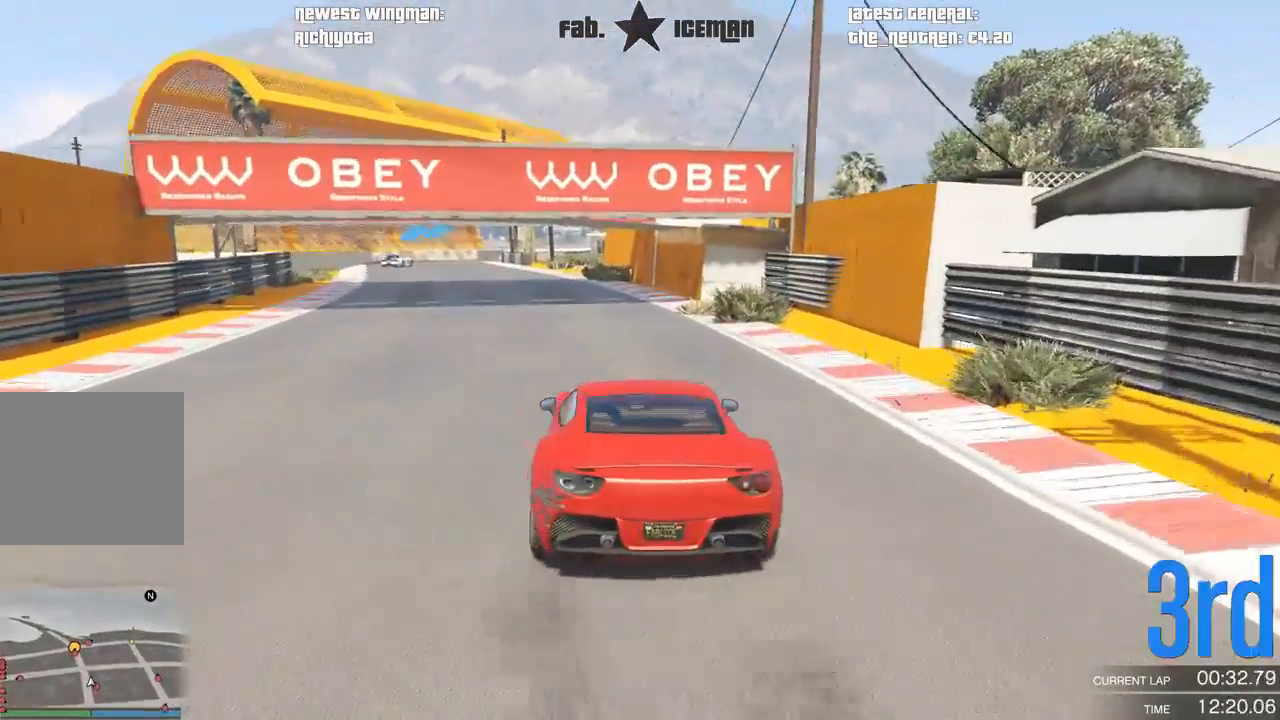
{"buttons": ["R2", "R3"], "left_stick": "center", "right_stick": "center", "events": [[21, "left_stick", "center"], [188, "left_stick", "down-left"], [250, "R3", "down"], [354, "left_stick", "center"]]}
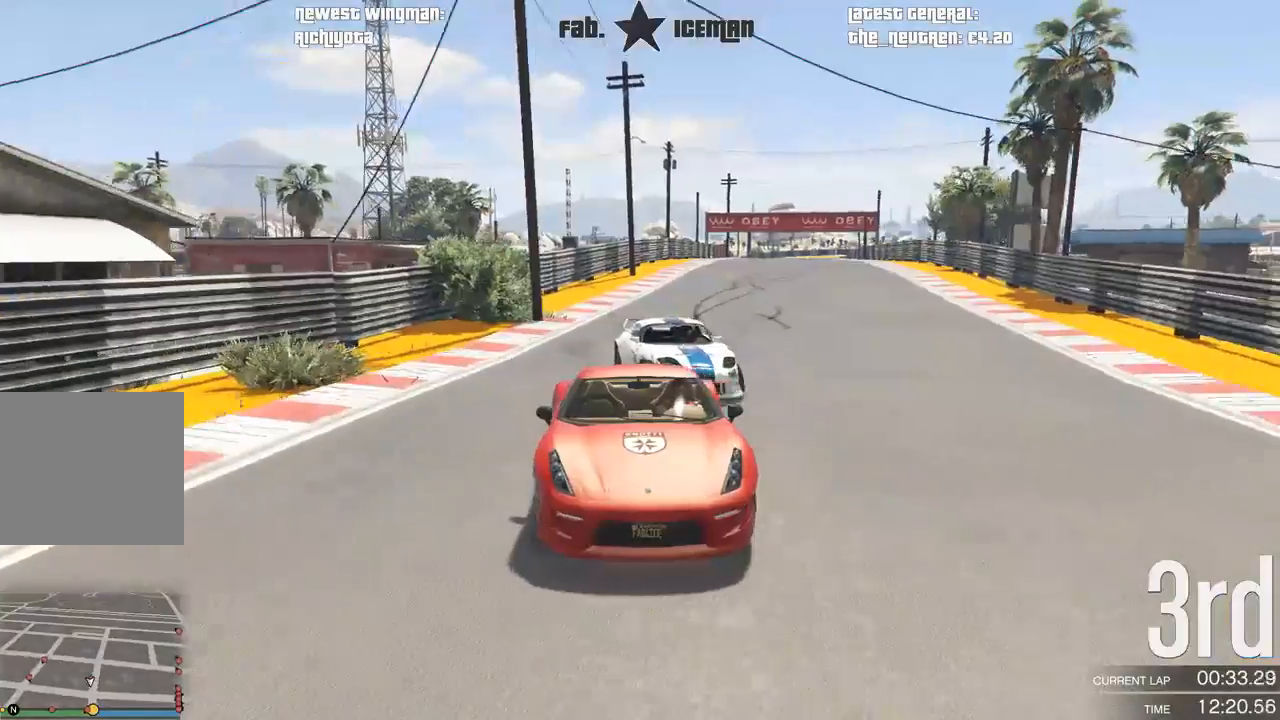
{"buttons": ["R2"], "left_stick": "center", "right_stick": "center", "events": [[479, "R3", "up"]]}
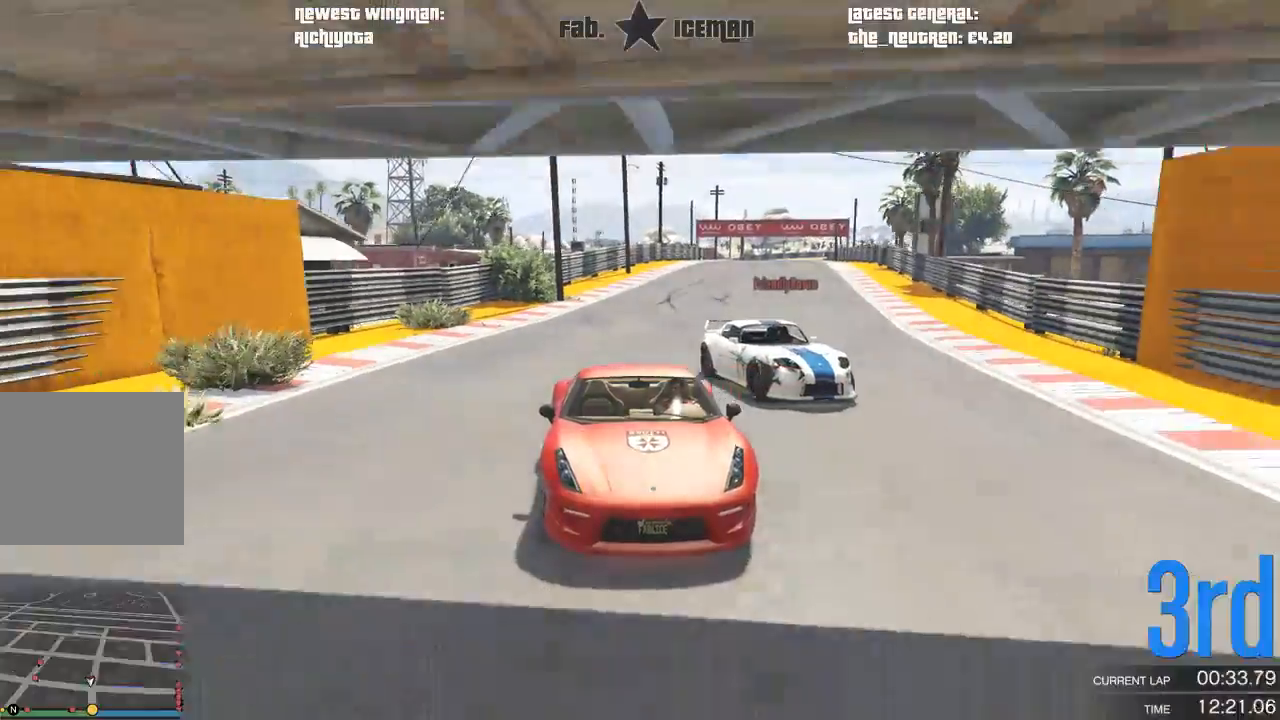
{"buttons": ["R2"], "left_stick": "center", "right_stick": "center", "events": [[250, "R2", "up"], [354, "R2", "down"]]}
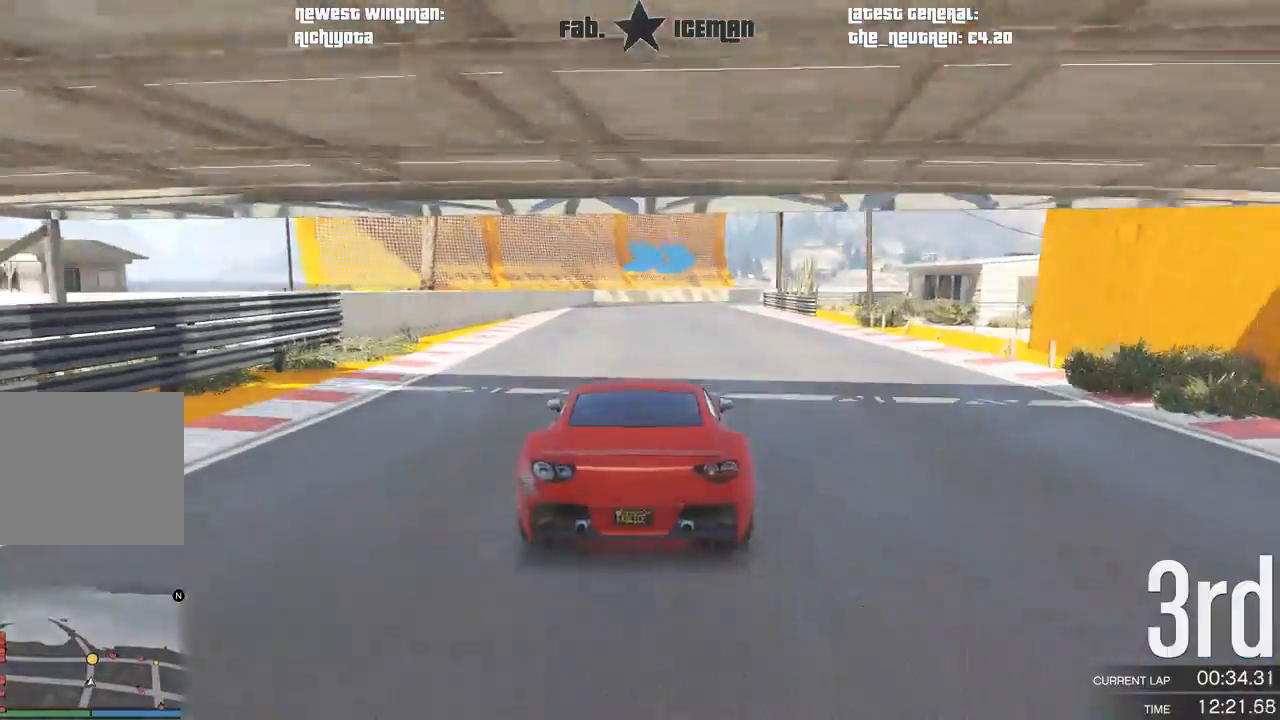
{"buttons": ["R2"], "left_stick": "center", "right_stick": "center", "events": []}
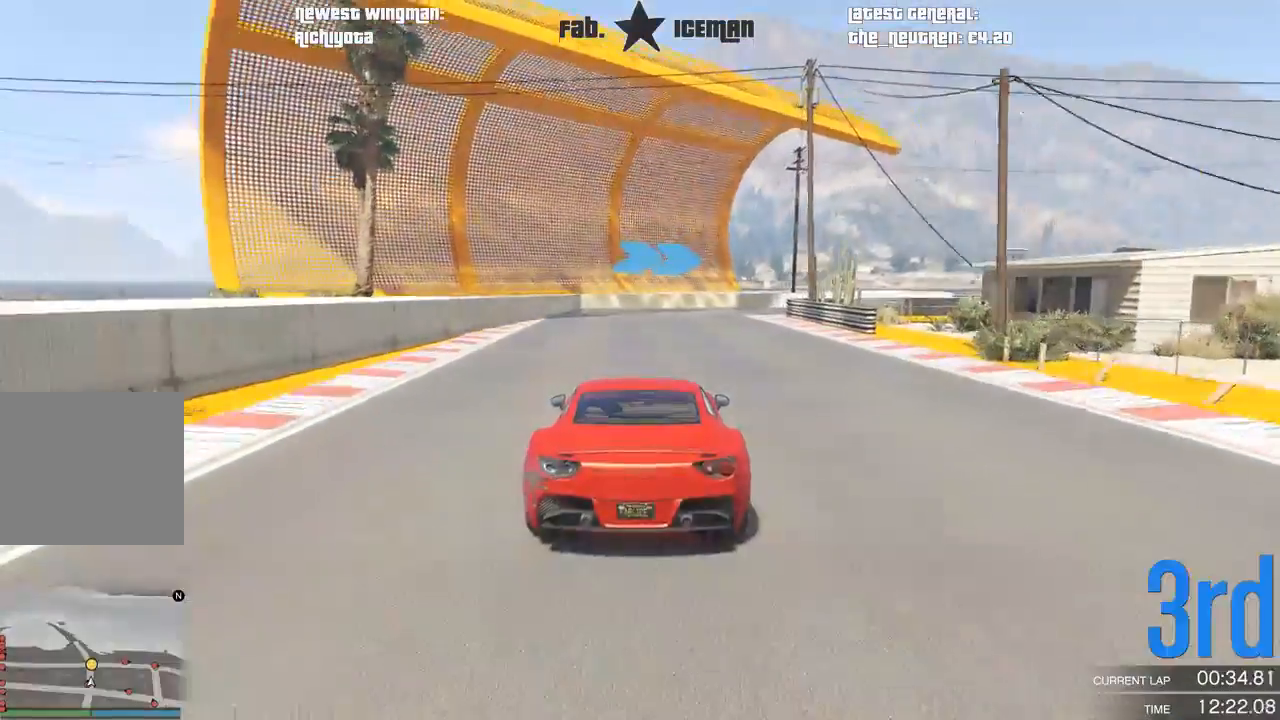
{"buttons": ["L2", "R2"], "left_stick": "right", "right_stick": "center", "events": [[375, "left_stick", "right"], [458, "L2", "down"]]}